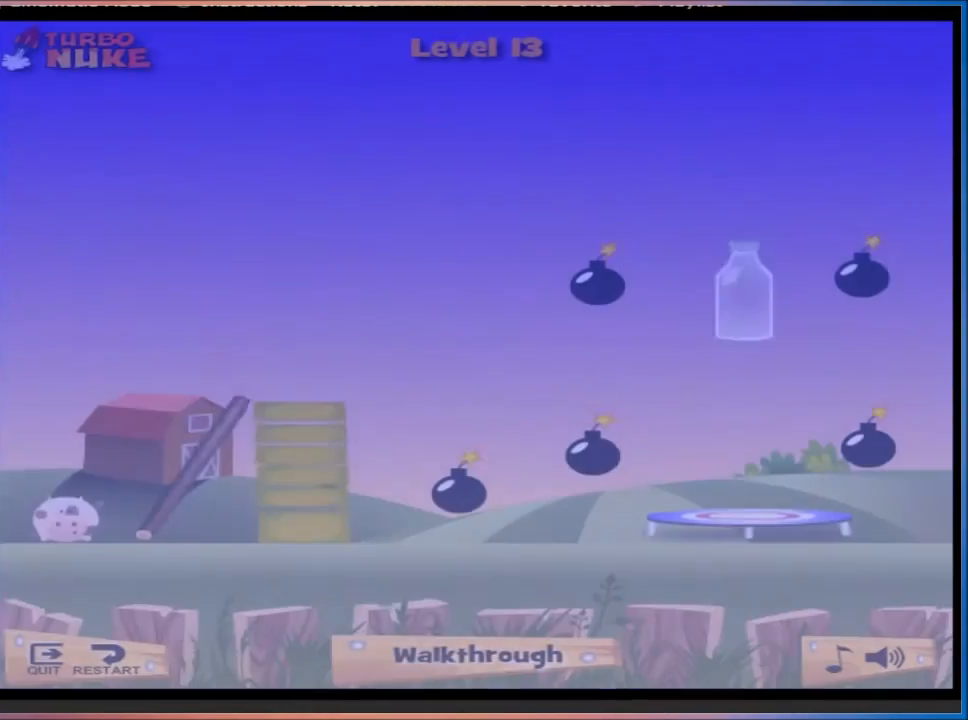
Gameplay with keyboard; each line is a JSON object with the keys held at the frame after it. "events" lists presses ("down") and releases ("up") of "1", "2", "3", "4", "5", "a", "c", "caps_lock", "d", "e", "f", "q", "r", "s", "shift", "tab", "tilde", "w", "x" and "z" between this image and that frame as [ms after this image, input, new state], when the widget could be followed in between. No other keys are recorded. Mouse input is not recorded.
{"keys": ["a"], "events": [[167, "d", "down"], [400, "d", "up"], [501, "a", "down"]]}
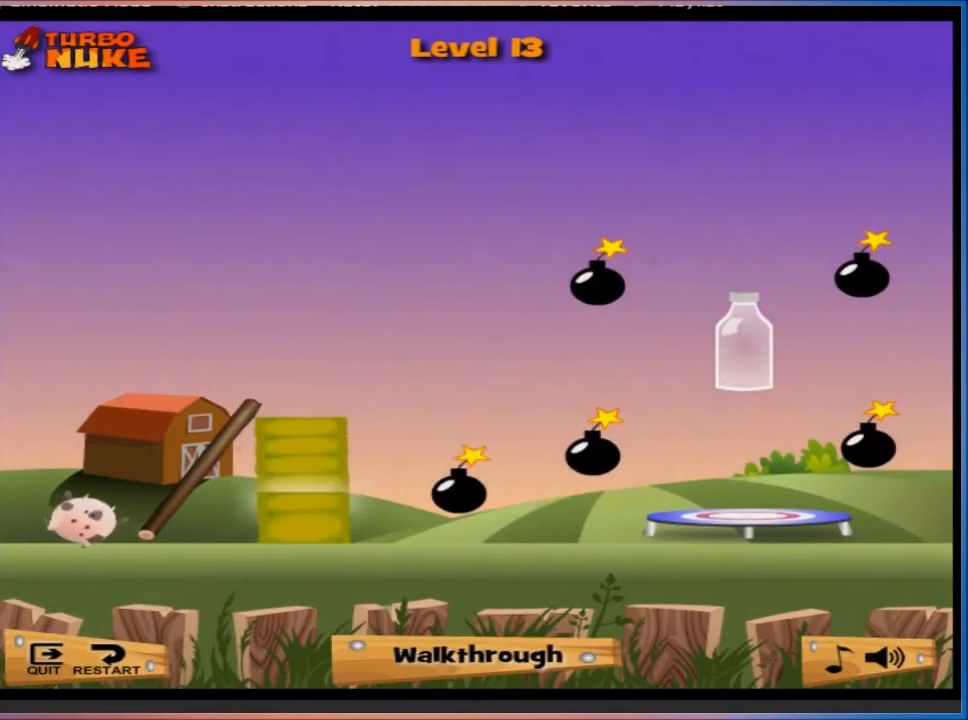
{"keys": [], "events": [[367, "a", "up"]]}
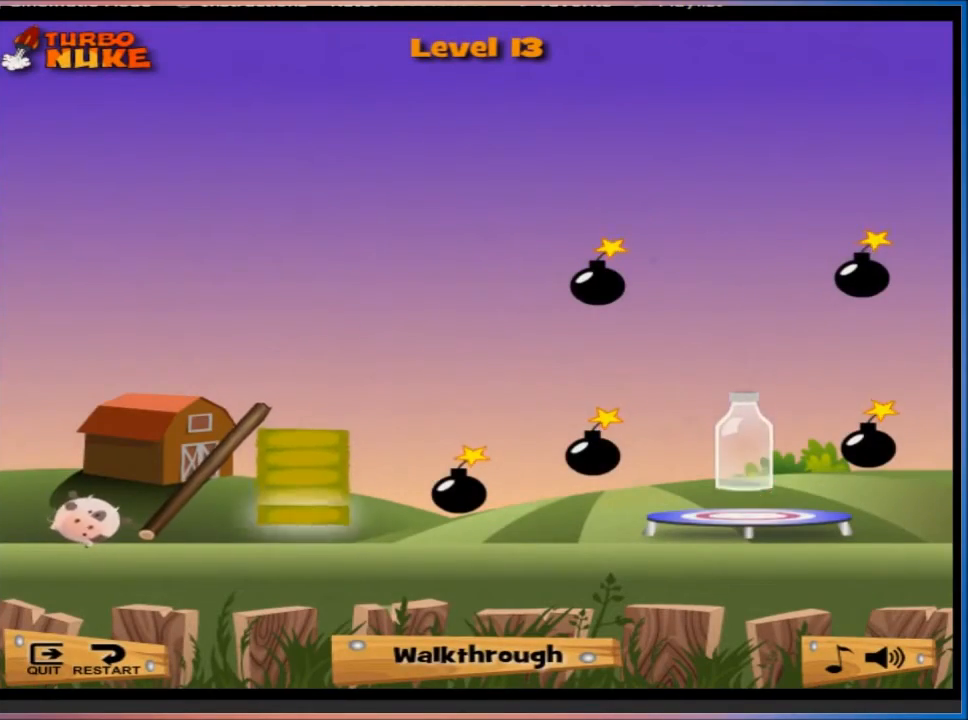
{"keys": ["d"], "events": [[501, "d", "down"]]}
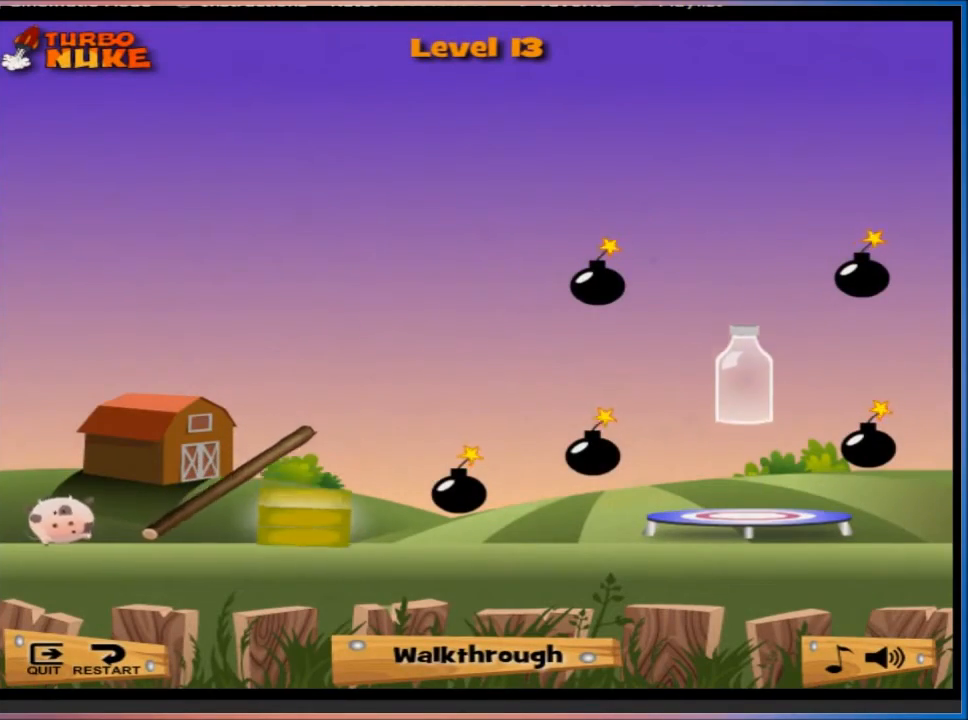
{"keys": [], "events": [[100, "d", "up"]]}
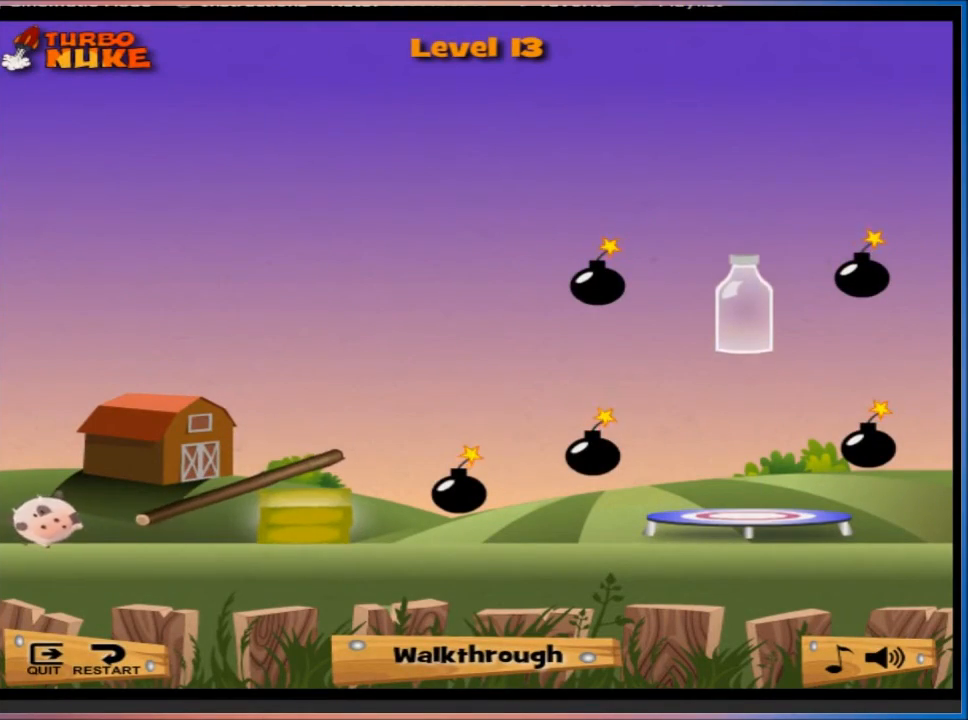
{"keys": [], "events": []}
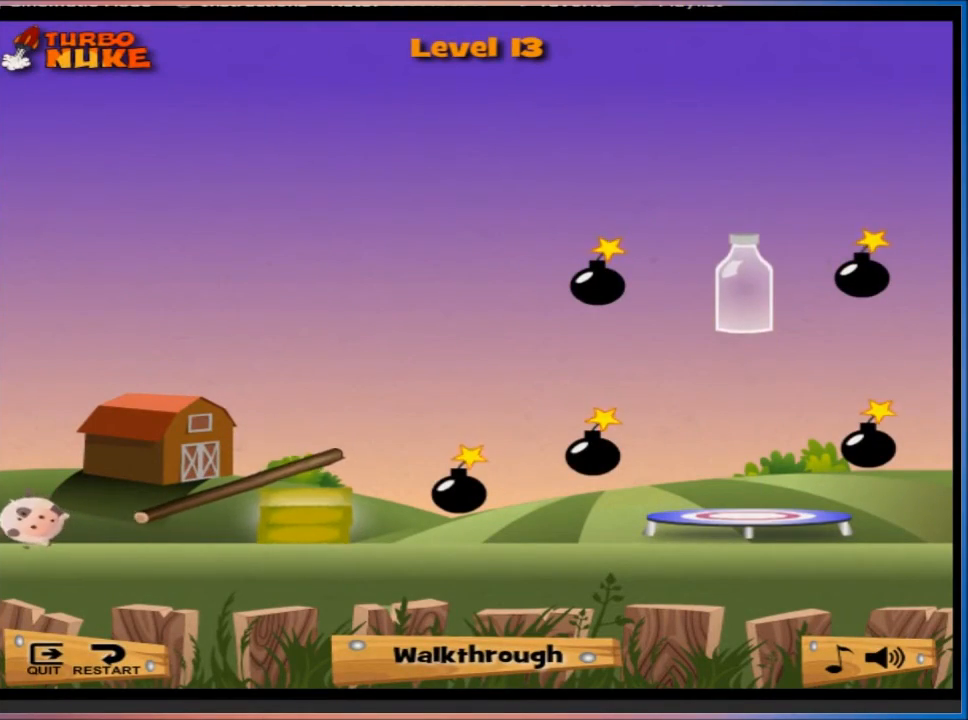
{"keys": ["d"], "events": [[233, "d", "down"]]}
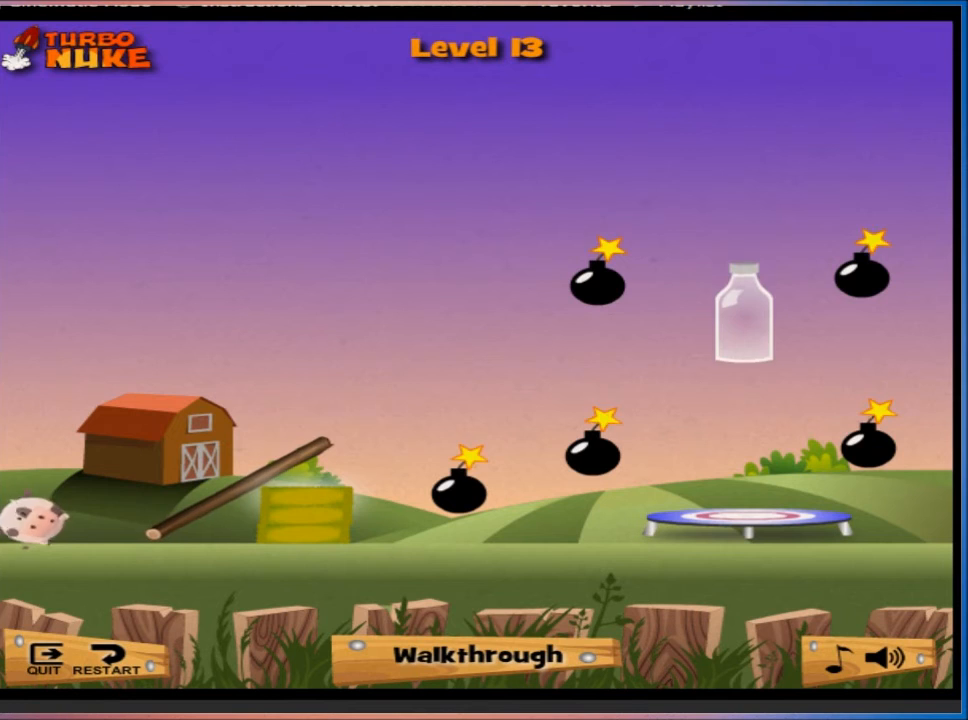
{"keys": ["d"], "events": []}
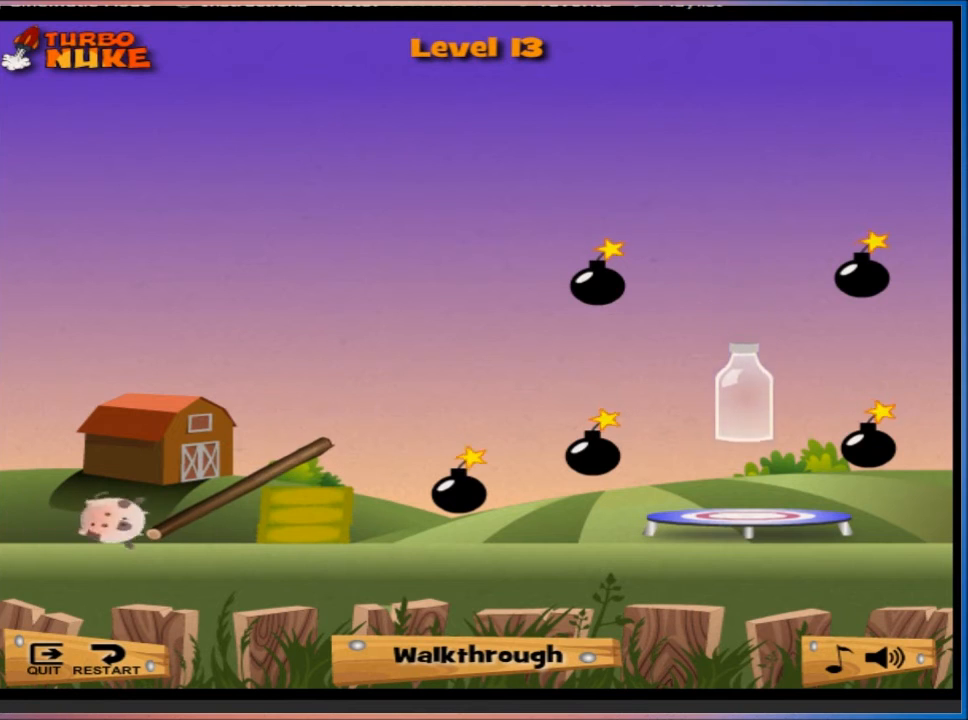
{"keys": ["d"], "events": []}
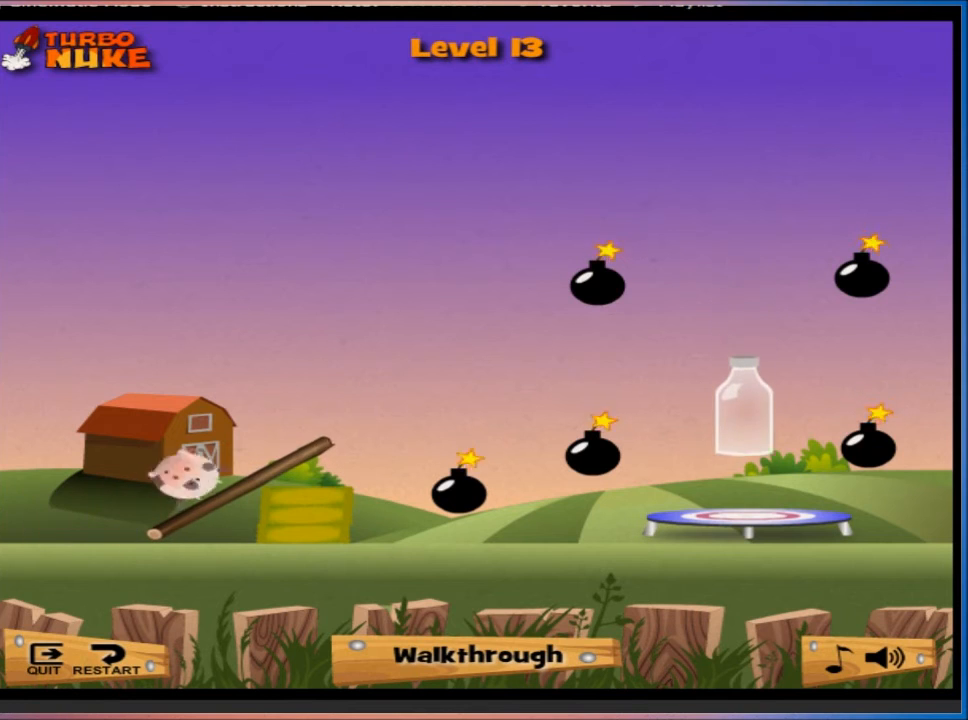
{"keys": ["d"], "events": []}
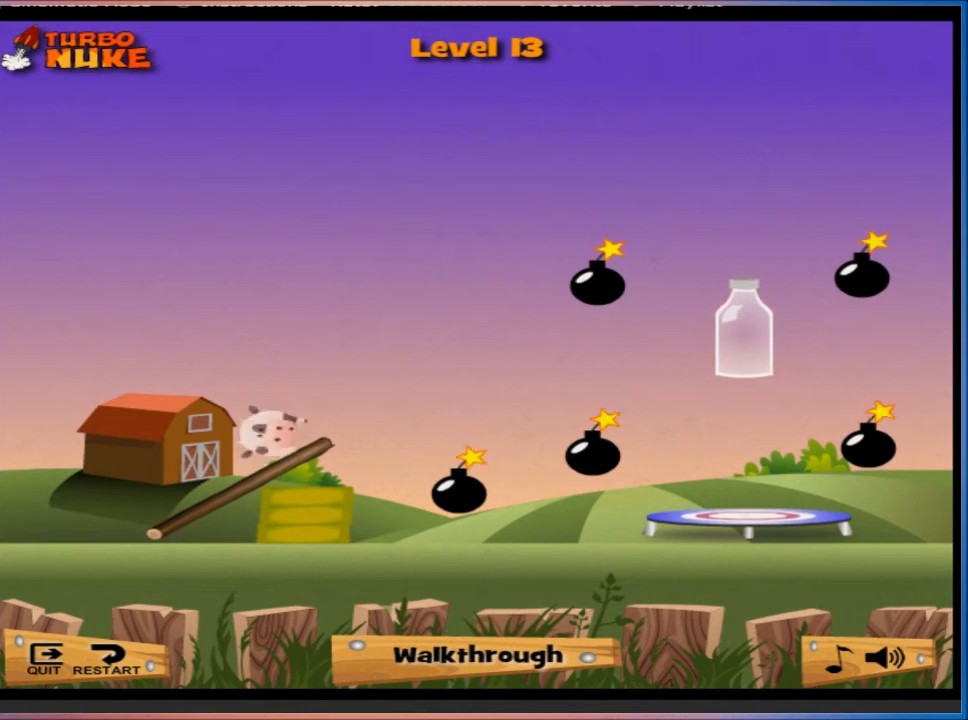
{"keys": ["d"], "events": []}
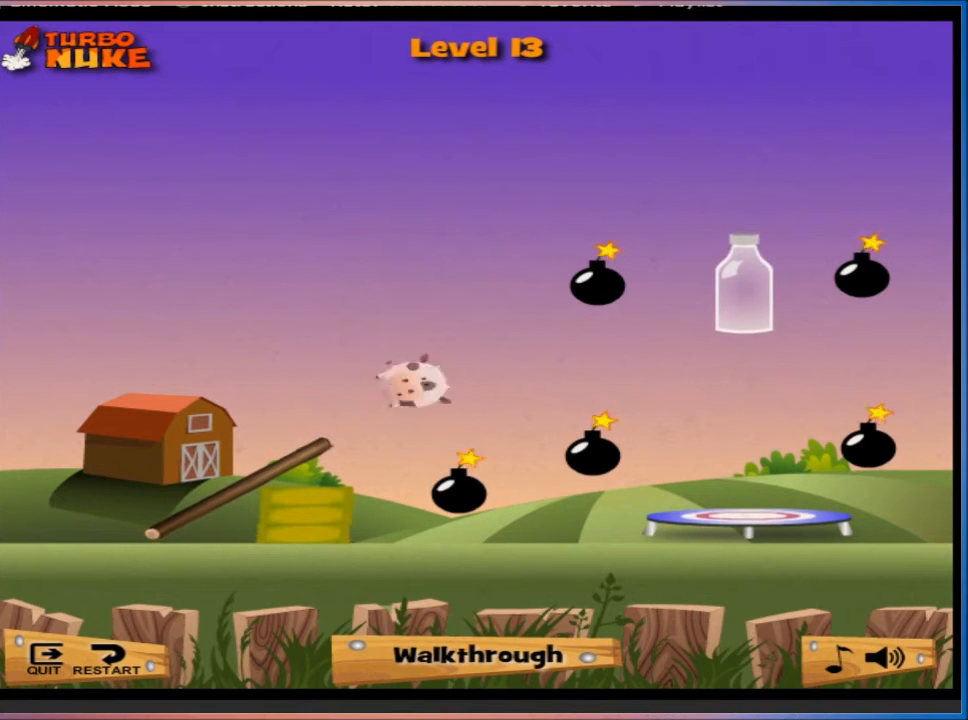
{"keys": ["a"], "events": [[300, "d", "up"], [333, "a", "down"]]}
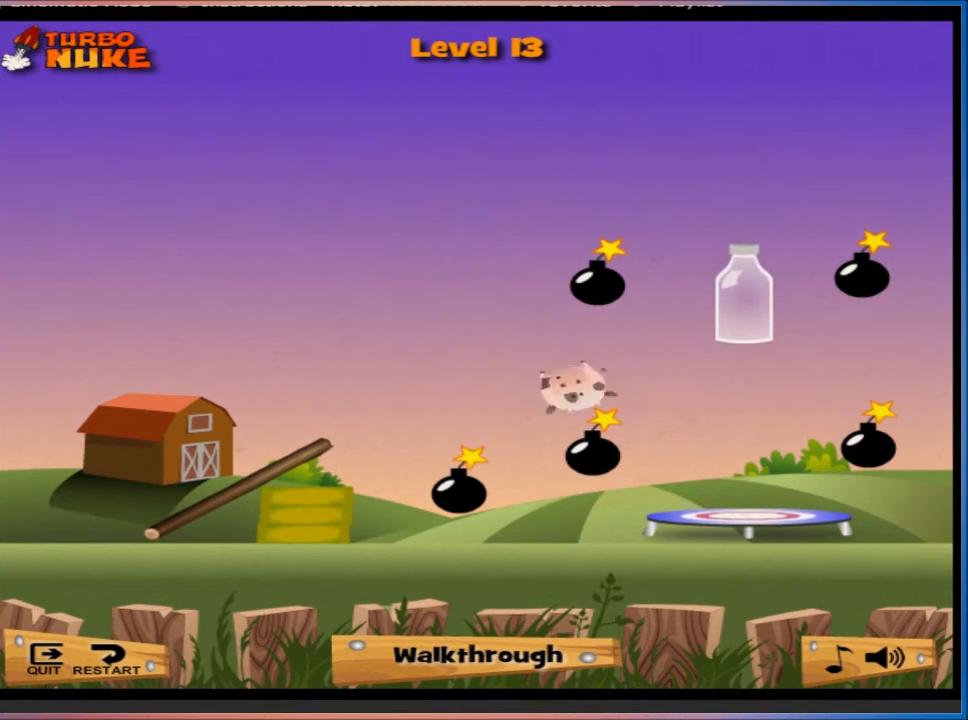
{"keys": ["a"], "events": []}
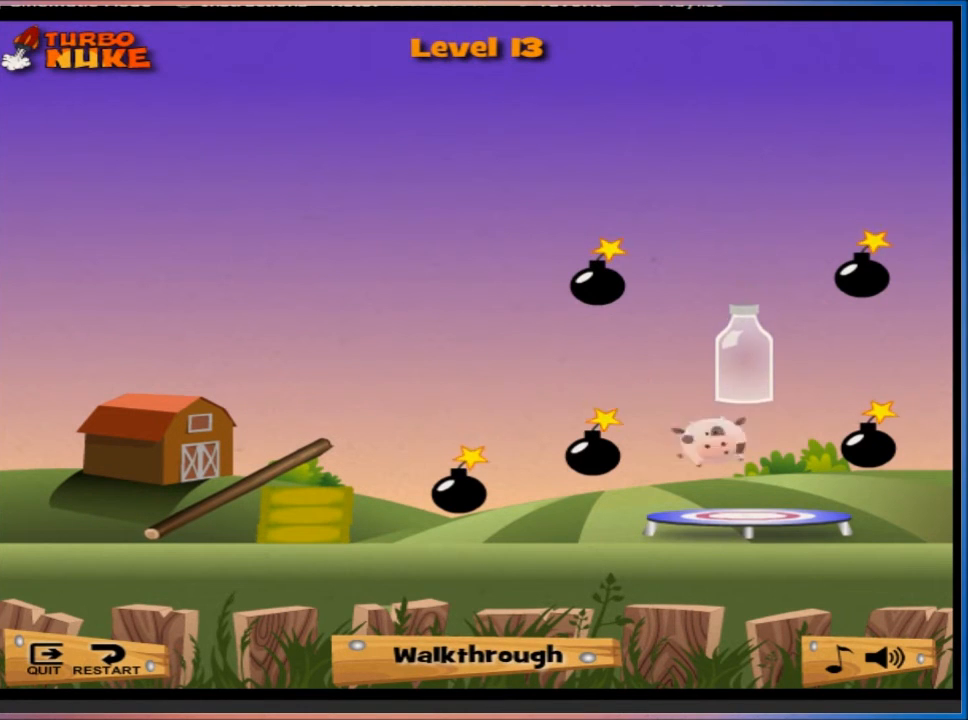
{"keys": [], "events": [[400, "a", "up"]]}